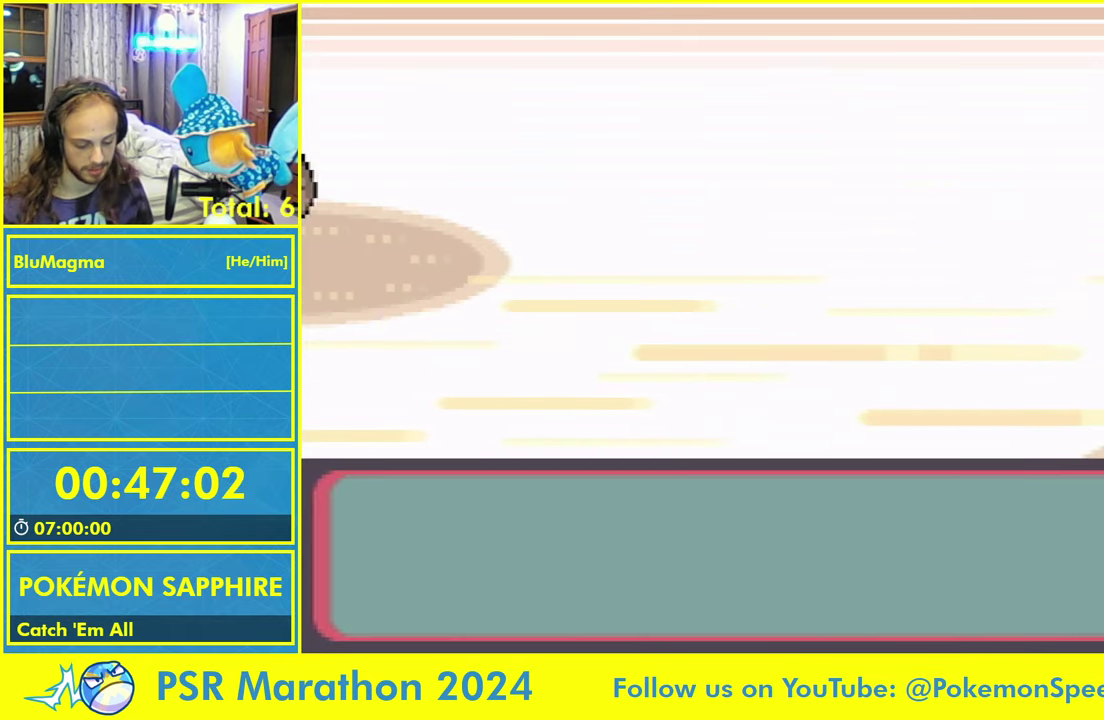
Gameplay with a controller (Nintendo layout); each line is a JSON object with the inputs held at the frame after it. "events" lists button and stick changes between this image and that frame as [ms after this image, input, new state], when the widget could be followed in between. Not read: L1 L2 L3 R1 R3 X Y.
{"buttons": ["A", "B"], "events": [[33, "A", "down"], [33, "B", "down"], [116, "A", "up"], [116, "B", "up"], [233, "A", "down"], [233, "B", "down"], [316, "A", "up"], [316, "B", "up"], [433, "A", "down"], [433, "B", "down"]]}
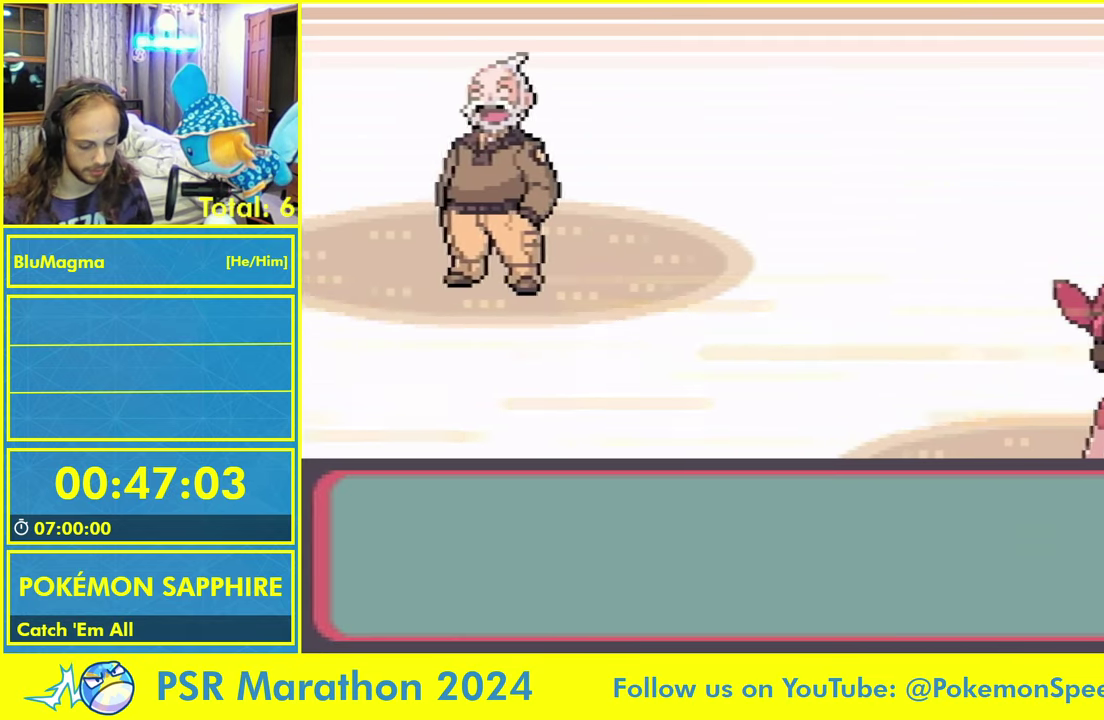
{"buttons": [], "events": [[16, "A", "up"], [16, "B", "up"], [116, "A", "down"], [116, "B", "down"], [233, "A", "up"], [233, "B", "up"], [350, "A", "down"], [350, "B", "down"], [450, "A", "up"], [450, "B", "up"]]}
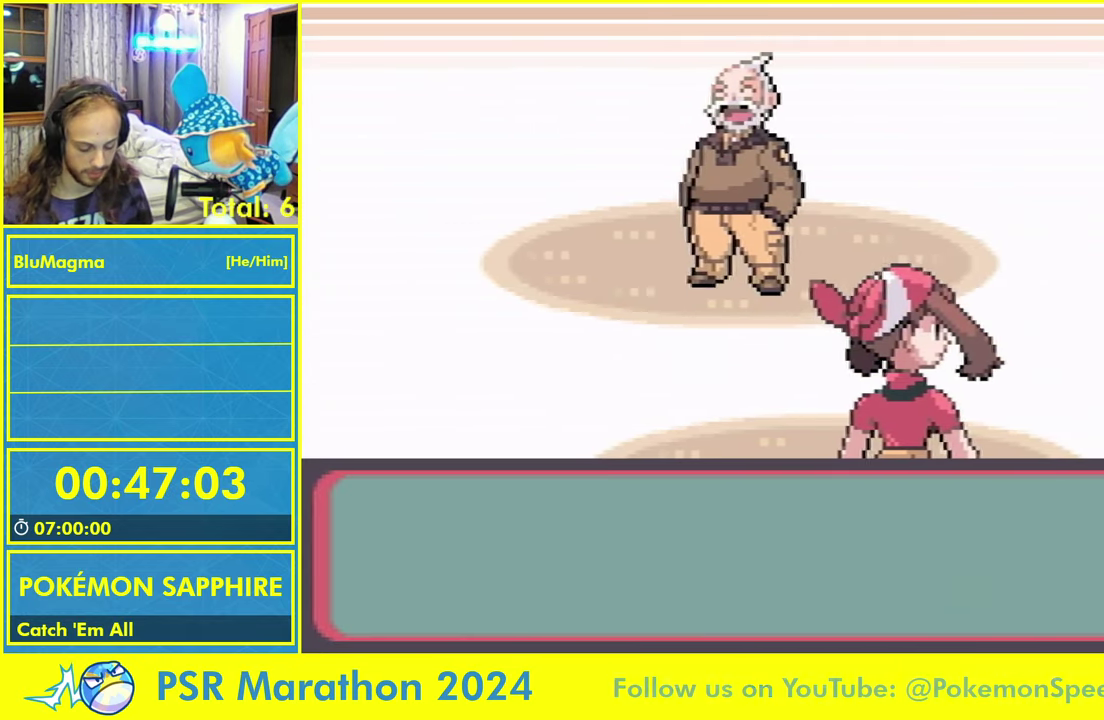
{"buttons": ["A", "B"], "events": [[50, "A", "down"], [50, "B", "down"], [150, "A", "up"], [150, "B", "up"], [266, "A", "down"], [266, "B", "down"], [350, "A", "up"], [350, "B", "up"], [450, "A", "down"], [450, "B", "down"]]}
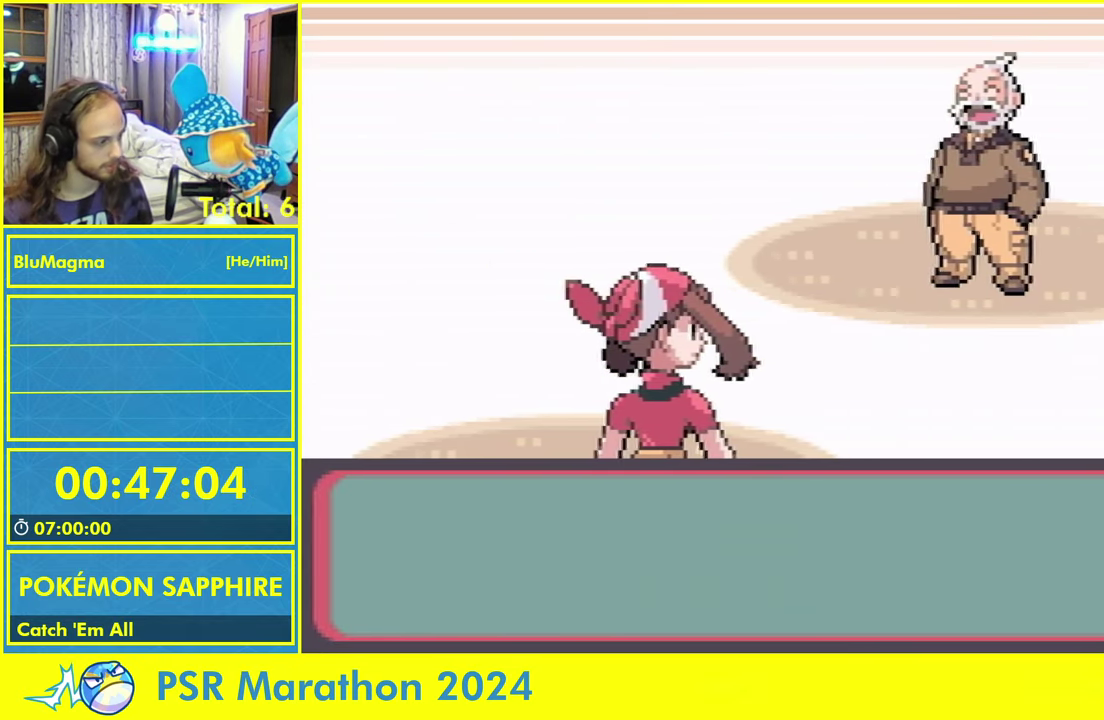
{"buttons": ["A", "B"], "events": [[50, "A", "up"], [50, "B", "up"], [116, "A", "down"], [116, "B", "down"], [200, "A", "up"], [200, "B", "up"], [300, "A", "down"], [300, "B", "down"], [366, "A", "up"], [366, "B", "up"], [466, "A", "down"], [466, "B", "down"]]}
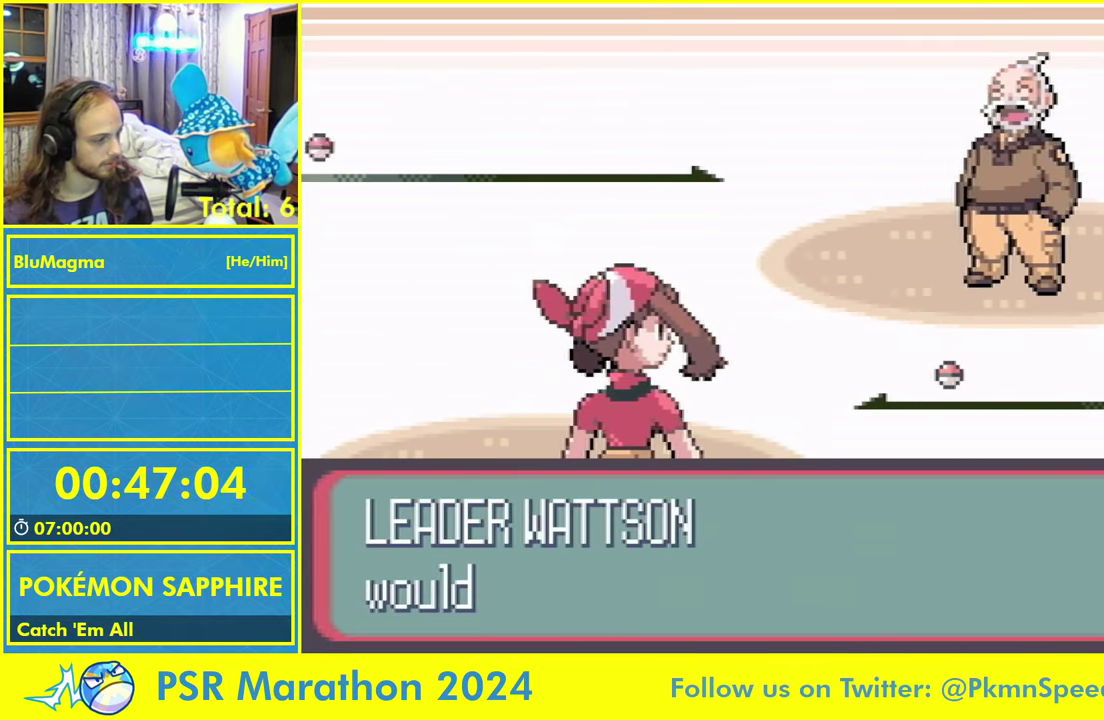
{"buttons": ["A", "B"], "events": [[33, "A", "up"], [33, "B", "up"], [133, "A", "down"], [133, "B", "down"], [200, "A", "up"], [200, "B", "up"], [300, "A", "down"], [300, "B", "down"], [366, "A", "up"], [366, "B", "up"], [466, "A", "down"], [466, "B", "down"]]}
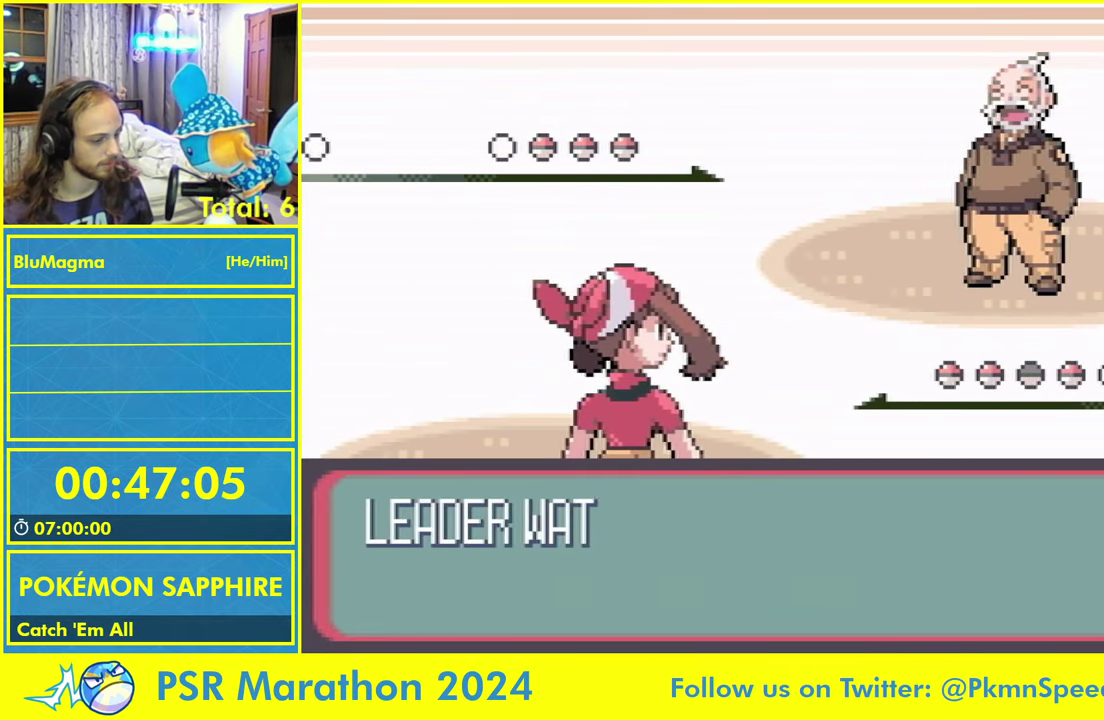
{"buttons": [], "events": [[50, "A", "up"], [50, "B", "up"], [150, "A", "down"], [150, "B", "down"], [233, "A", "up"], [233, "B", "up"], [350, "A", "down"], [350, "B", "down"], [450, "A", "up"], [450, "B", "up"]]}